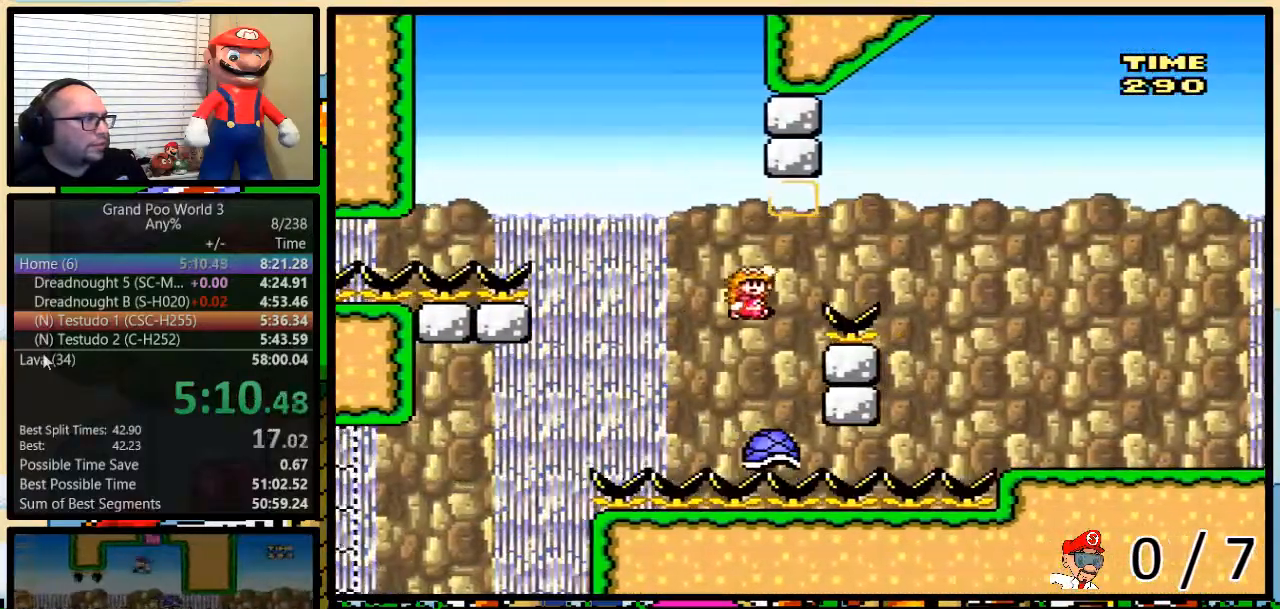
Gameplay with a controller (Nintendo layout); each line is a JSON object with the inputs held at the frame after it. "events" lists button and stick changes between this image and that frame as [ms after this image, input, new state], when the widget could be followed in between. Not read: L1 L3 R3.
{"buttons": ["Y", "DPAD_RIGHT"], "events": [[284, "DPAD_UP", "up"], [484, "B", "up"]]}
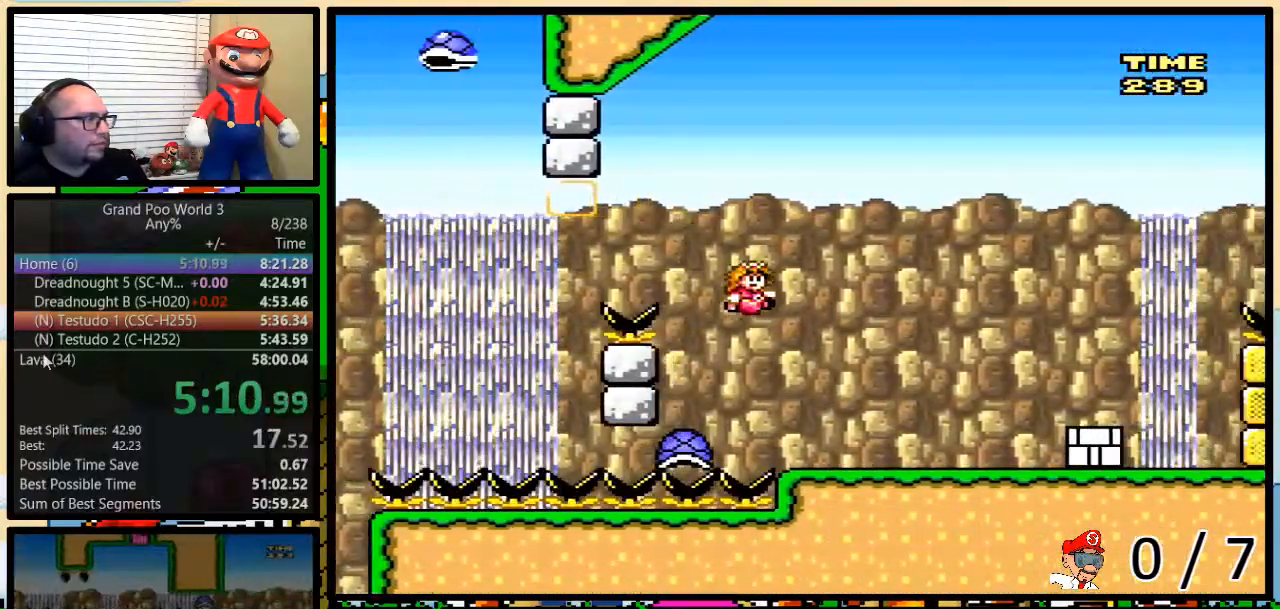
{"buttons": ["Y", "DPAD_RIGHT"], "events": []}
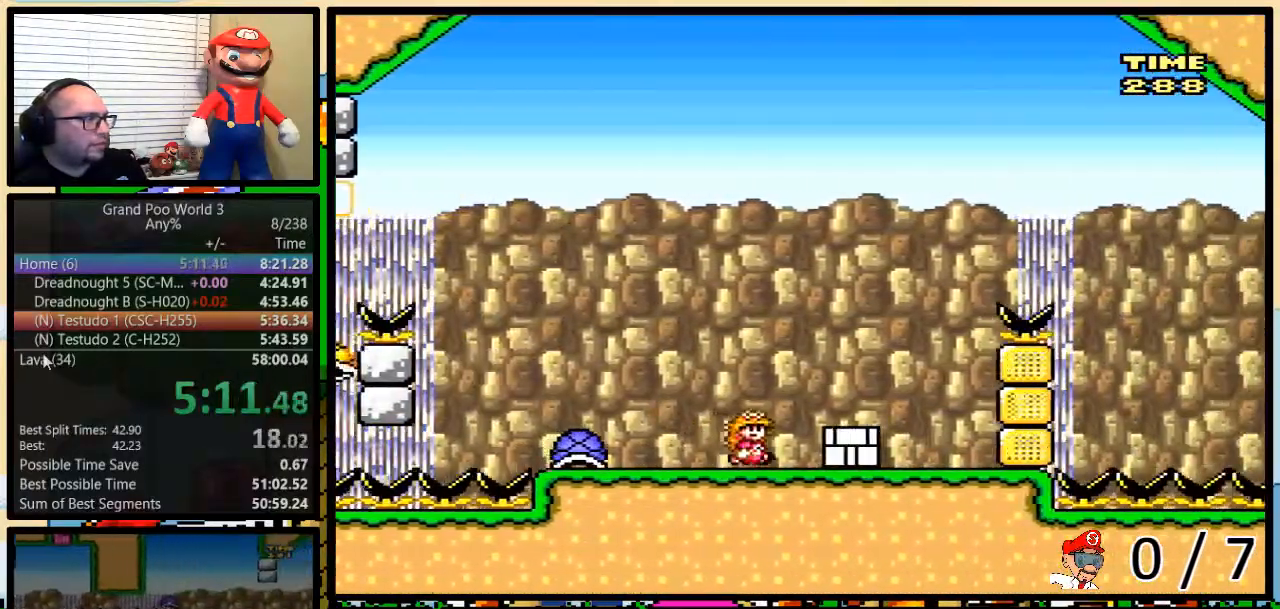
{"buttons": ["A", "X", "DPAD_UP"], "events": [[100, "Y", "up"], [134, "DPAD_RIGHT", "up"], [134, "DPAD_UP", "down"], [167, "Y", "down"], [417, "Y", "up"], [501, "A", "down"], [501, "X", "down"]]}
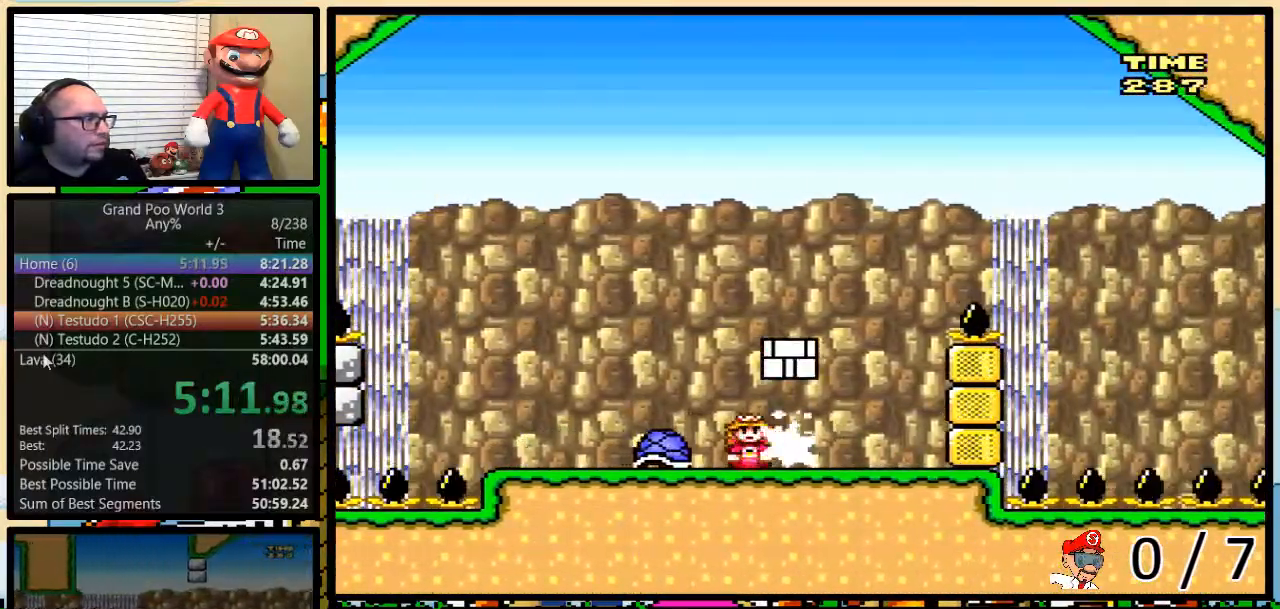
{"buttons": ["A", "X", "DPAD_RIGHT"], "events": [[67, "DPAD_LEFT", "down"], [133, "DPAD_UP", "up"], [500, "DPAD_LEFT", "up"], [500, "DPAD_RIGHT", "down"]]}
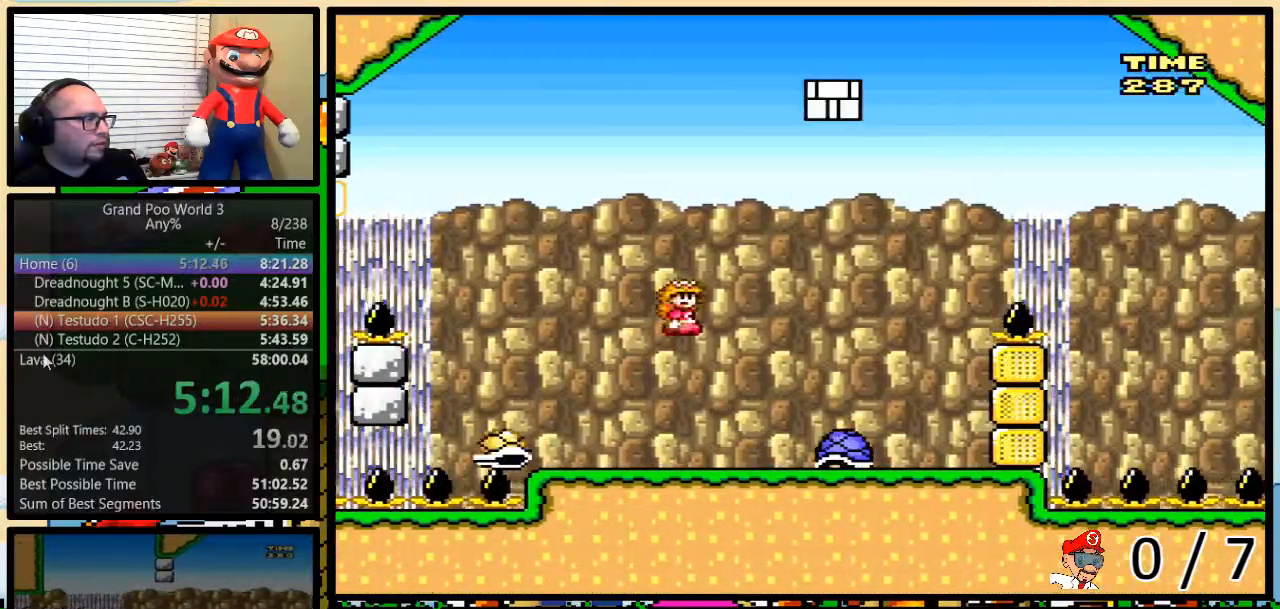
{"buttons": ["Y", "DPAD_UP", "DPAD_RIGHT"], "events": [[267, "DPAD_UP", "down"], [417, "A", "up"], [451, "X", "up"], [451, "Y", "down"]]}
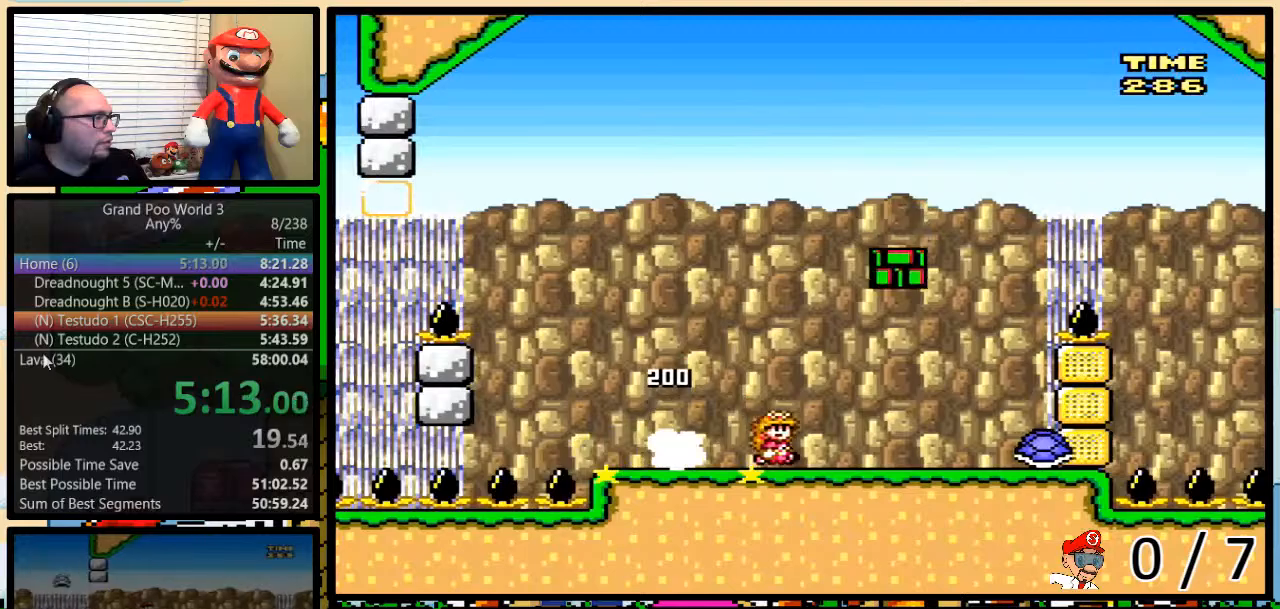
{"buttons": ["B", "Y", "DPAD_UP", "DPAD_RIGHT"], "events": [[233, "B", "down"]]}
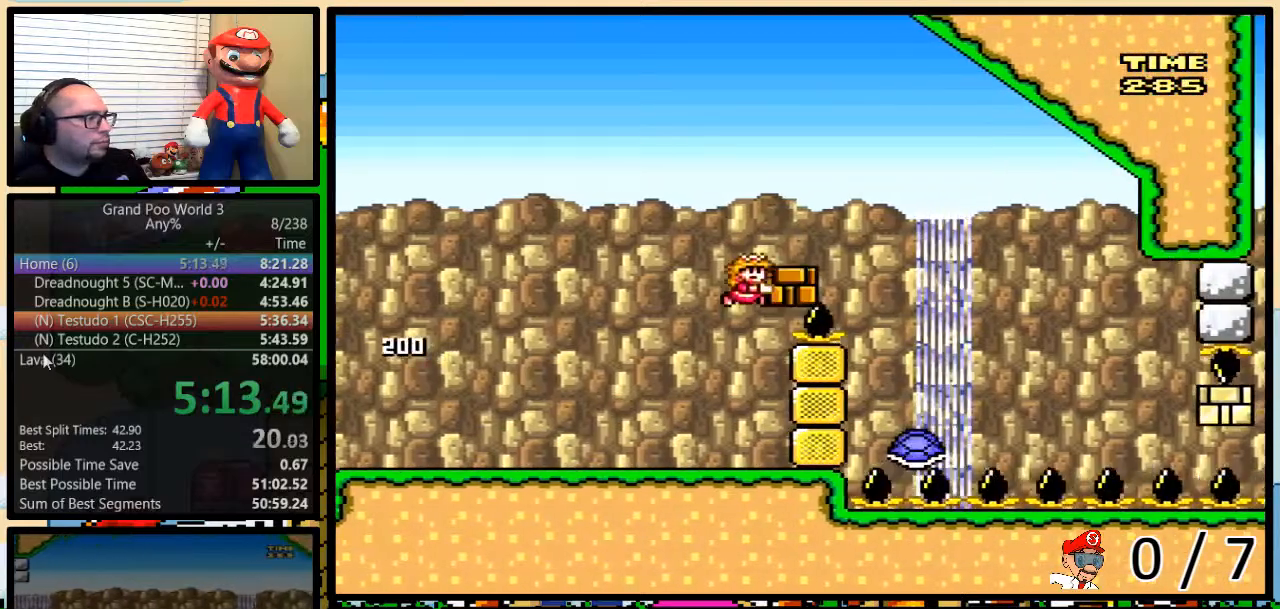
{"buttons": ["Y", "DPAD_RIGHT"]}
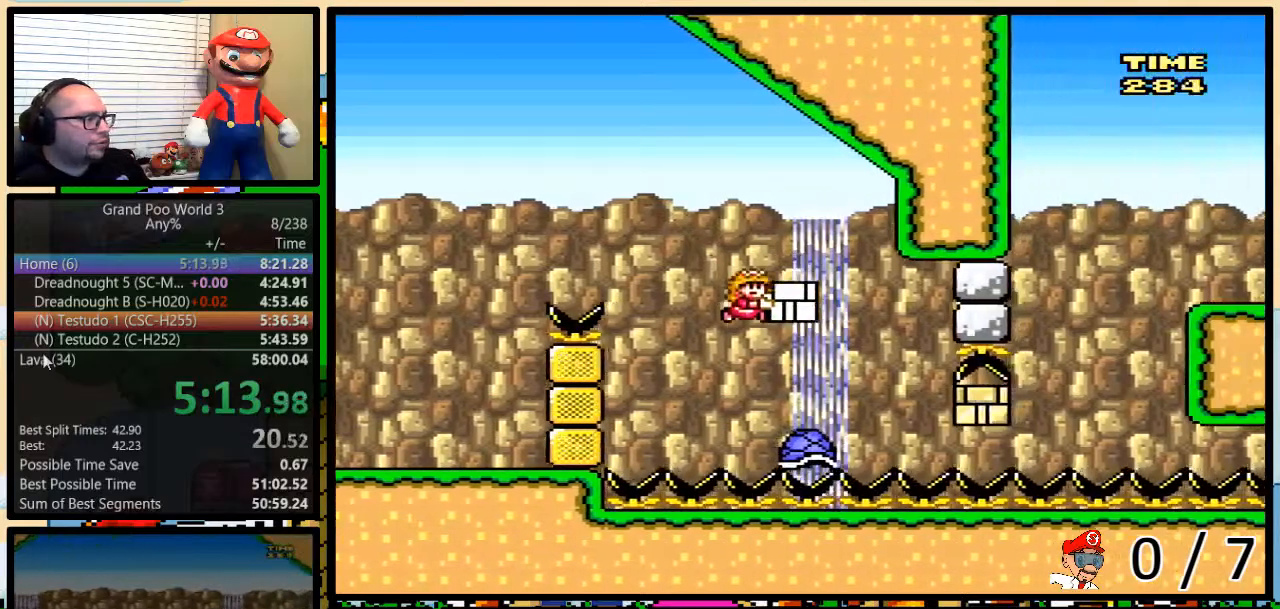
{"buttons": ["Y", "DPAD_RIGHT"], "events": [[183, "Y", "up"], [317, "Y", "down"]]}
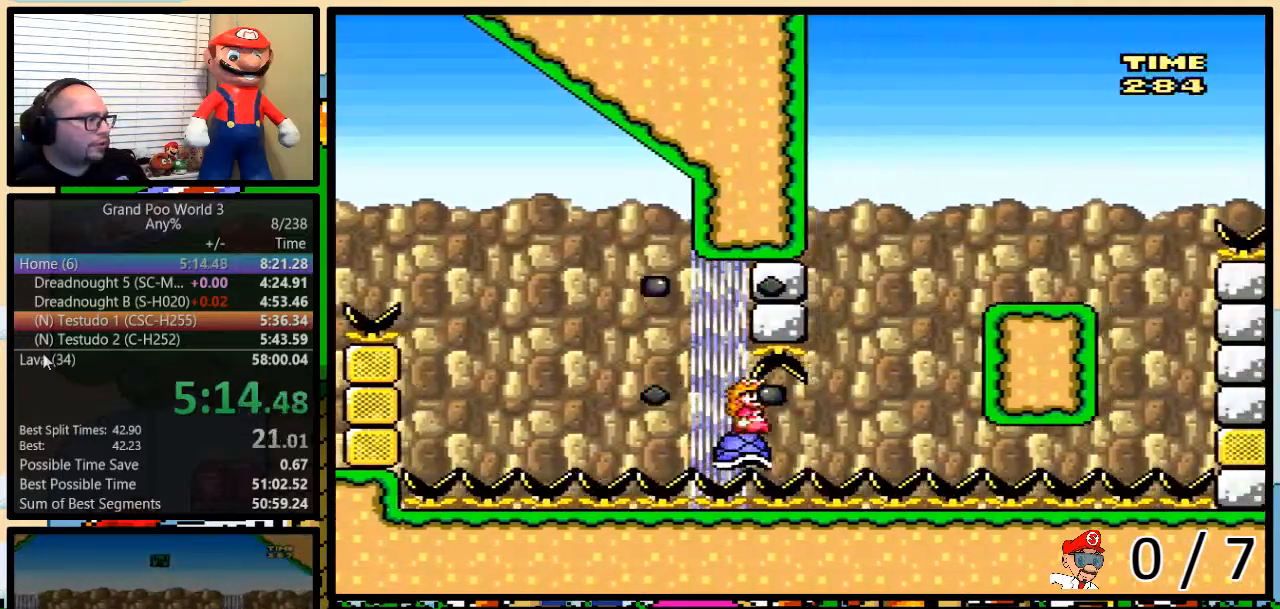
{"buttons": ["Y", "DPAD_RIGHT"], "events": []}
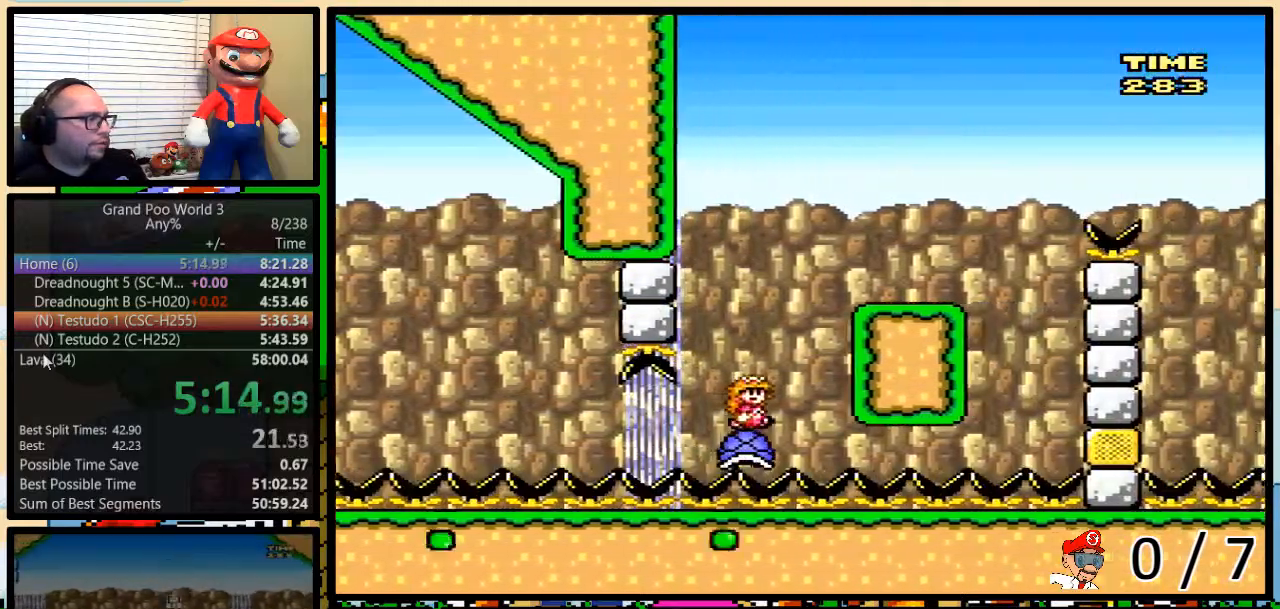
{"buttons": ["B", "Y", "DPAD_RIGHT"], "events": [[133, "B", "down"], [133, "DPAD_UP", "down"], [350, "DPAD_UP", "up"]]}
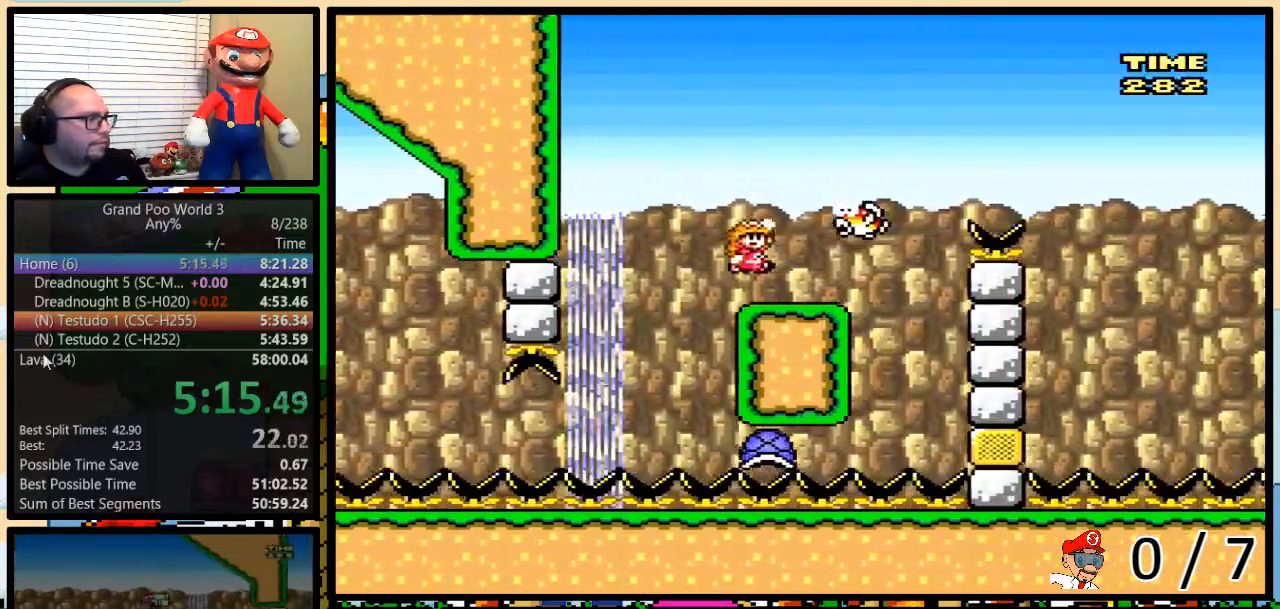
{"buttons": ["B", "Y", "DPAD_RIGHT"], "events": [[17, "B", "up"], [50, "B", "down"]]}